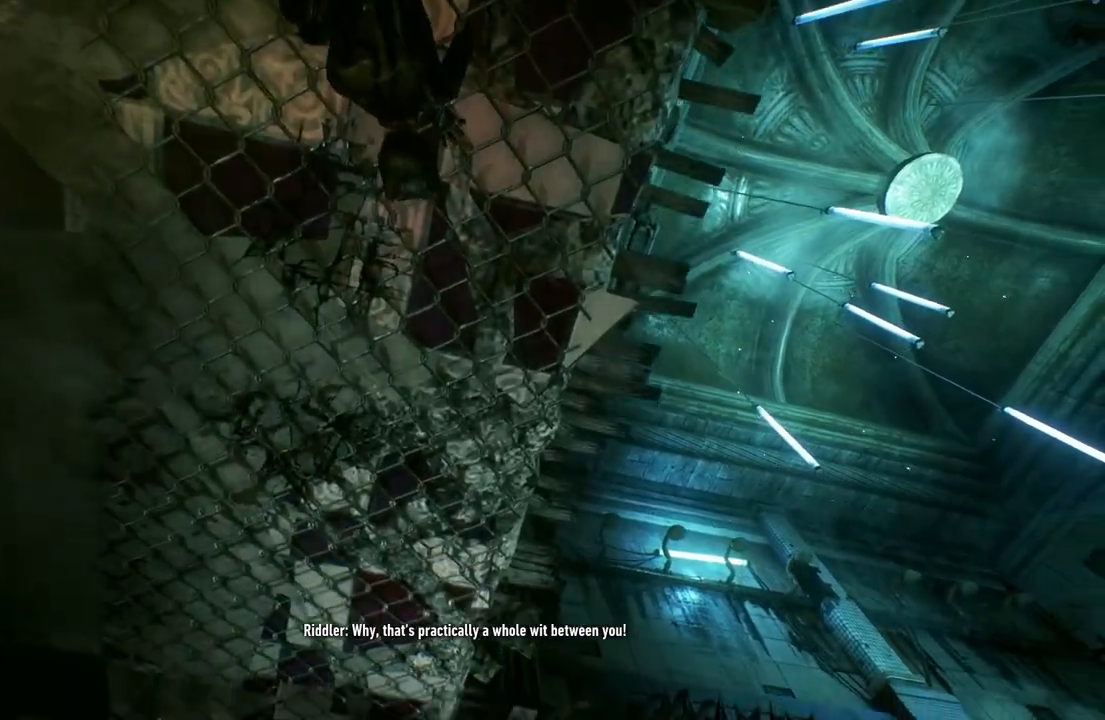
Gameplay with a controller (Xbox layout); each line is a JSON object with the inputs held at the frame after it. "events" lists button and stick changes between this image and that frame as [ms after this image, input, new state], when the widget could be followed in between.
{"buttons": [], "left_stick": "up", "right_stick": "down", "events": [[83, "right_stick", "down"]]}
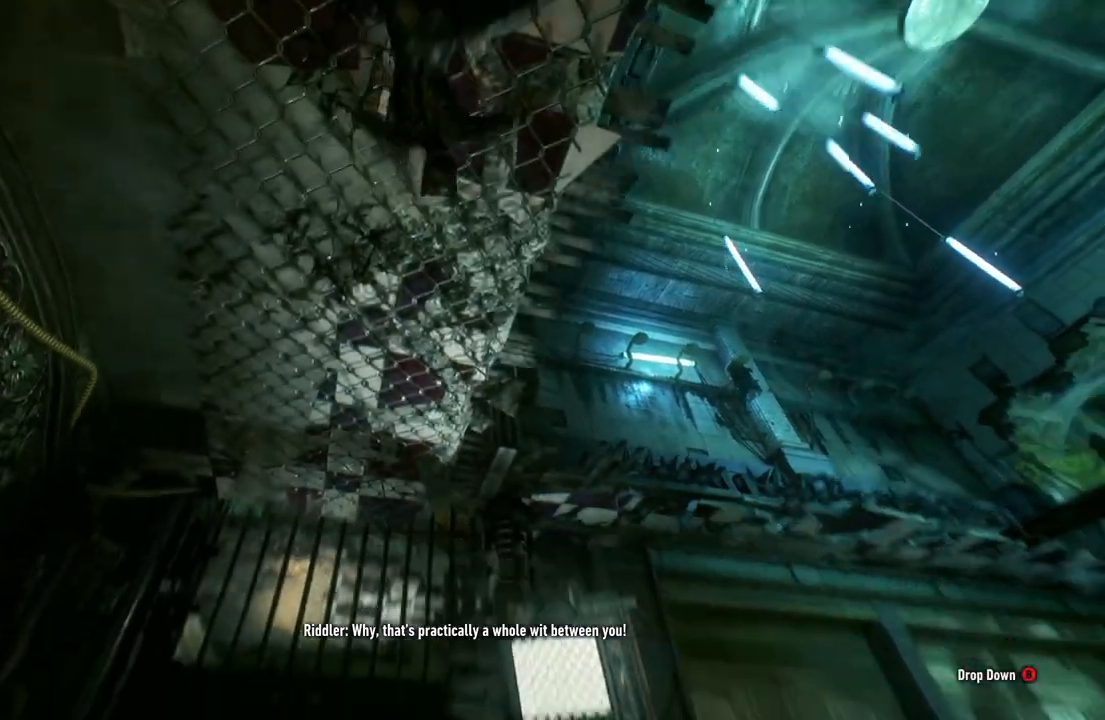
{"buttons": [], "left_stick": "up", "right_stick": "down-left", "events": [[117, "right_stick", "down-left"]]}
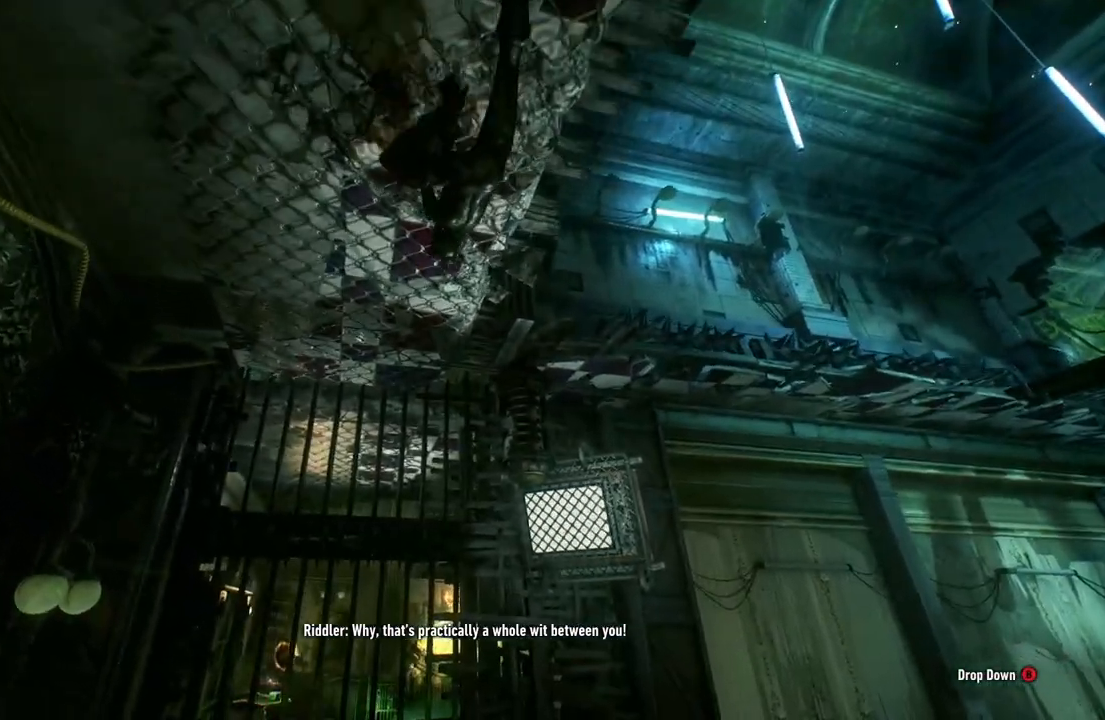
{"buttons": [], "left_stick": "up-left", "right_stick": "center", "events": [[183, "right_stick", "center"], [267, "left_stick", "up-left"]]}
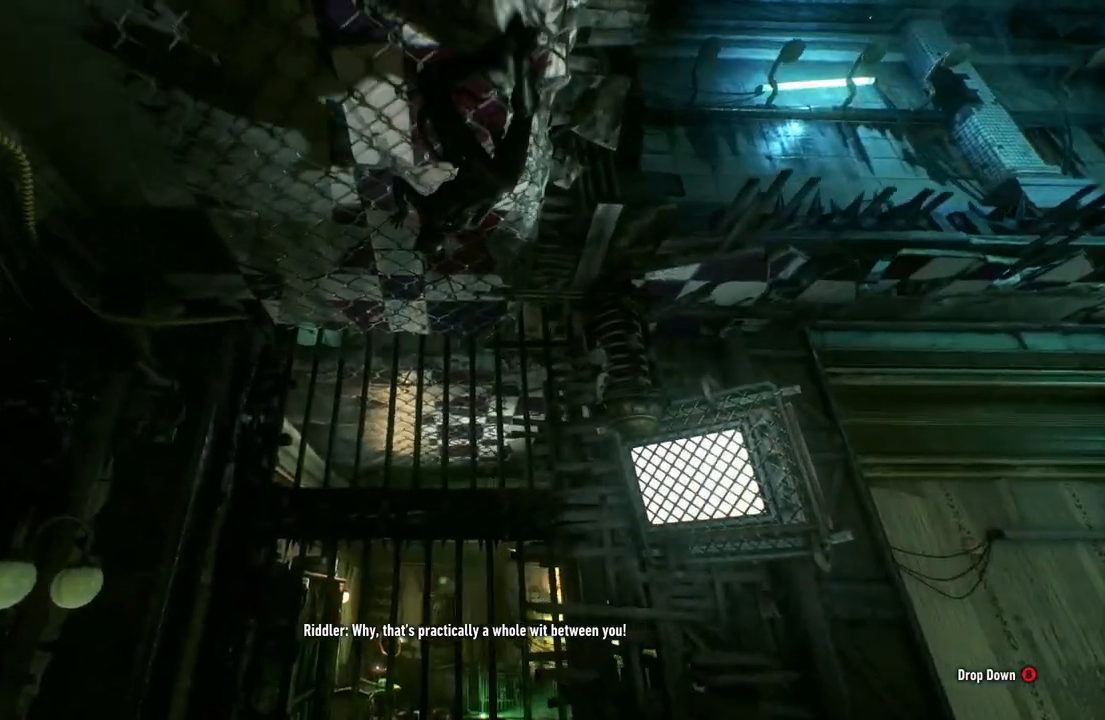
{"buttons": [], "left_stick": "center", "right_stick": "center", "events": [[83, "left_stick", "up"], [483, "left_stick", "center"]]}
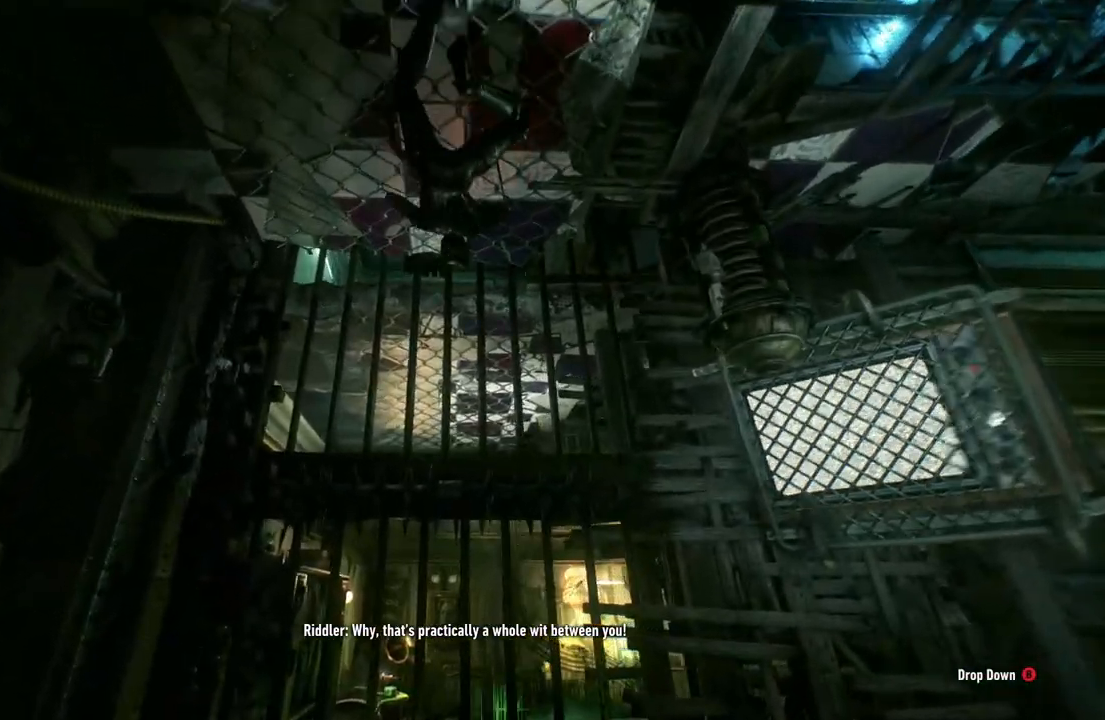
{"buttons": [], "left_stick": "center", "right_stick": "right", "events": [[150, "right_stick", "right"]]}
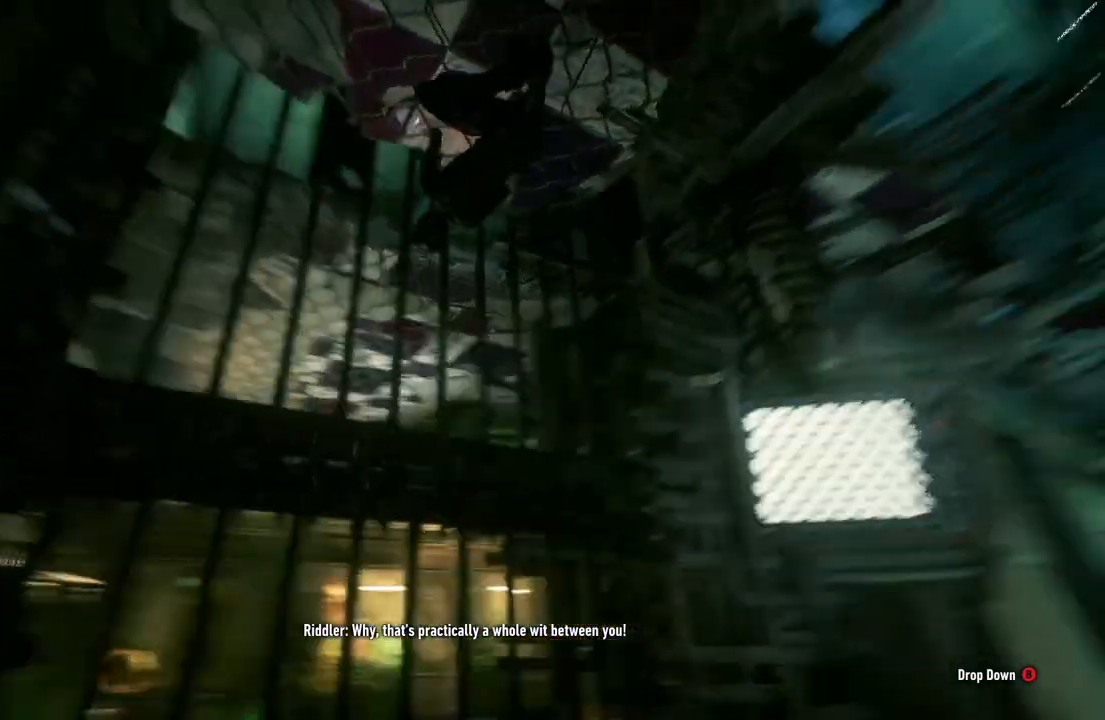
{"buttons": [], "left_stick": "center", "right_stick": "right", "events": []}
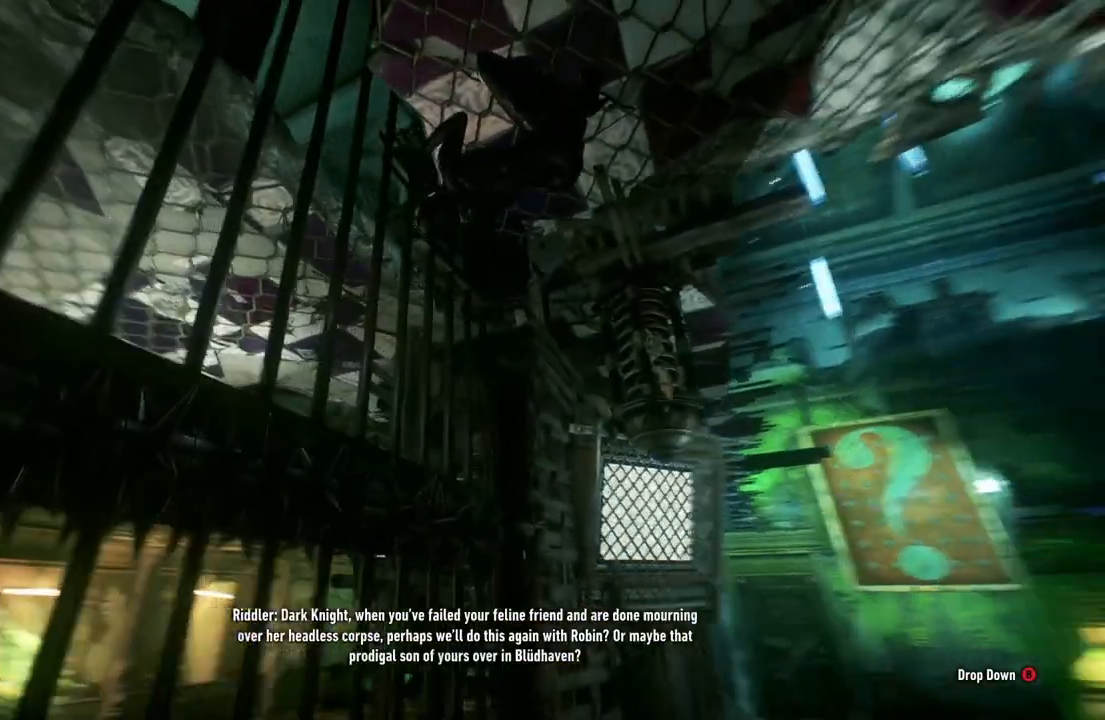
{"buttons": [], "left_stick": "center", "right_stick": "center", "events": [[217, "right_stick", "center"]]}
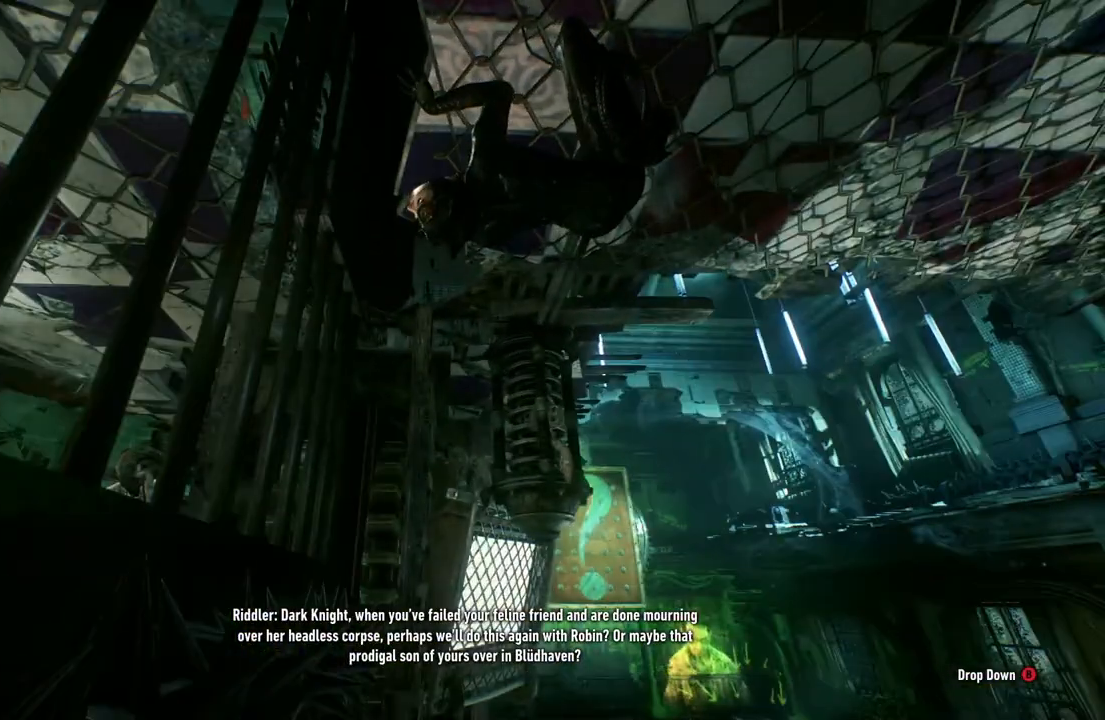
{"buttons": [], "left_stick": "center", "right_stick": "left", "events": [[383, "right_stick", "left"]]}
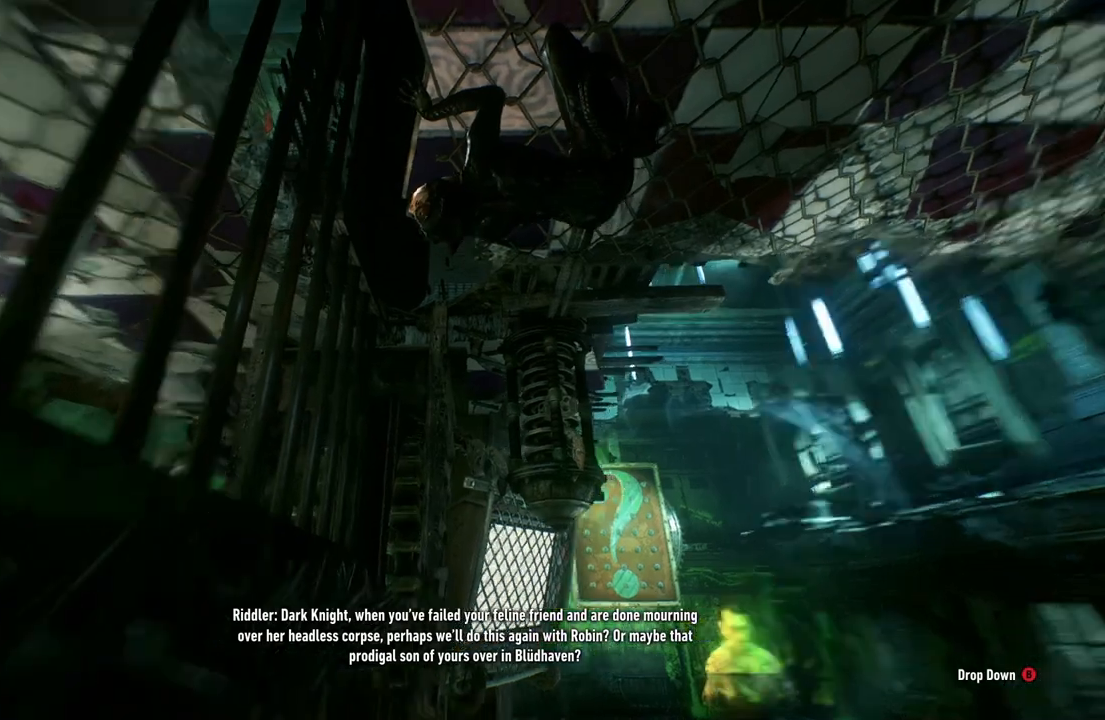
{"buttons": [], "left_stick": "center", "right_stick": "down-left", "events": [[500, "right_stick", "down-left"]]}
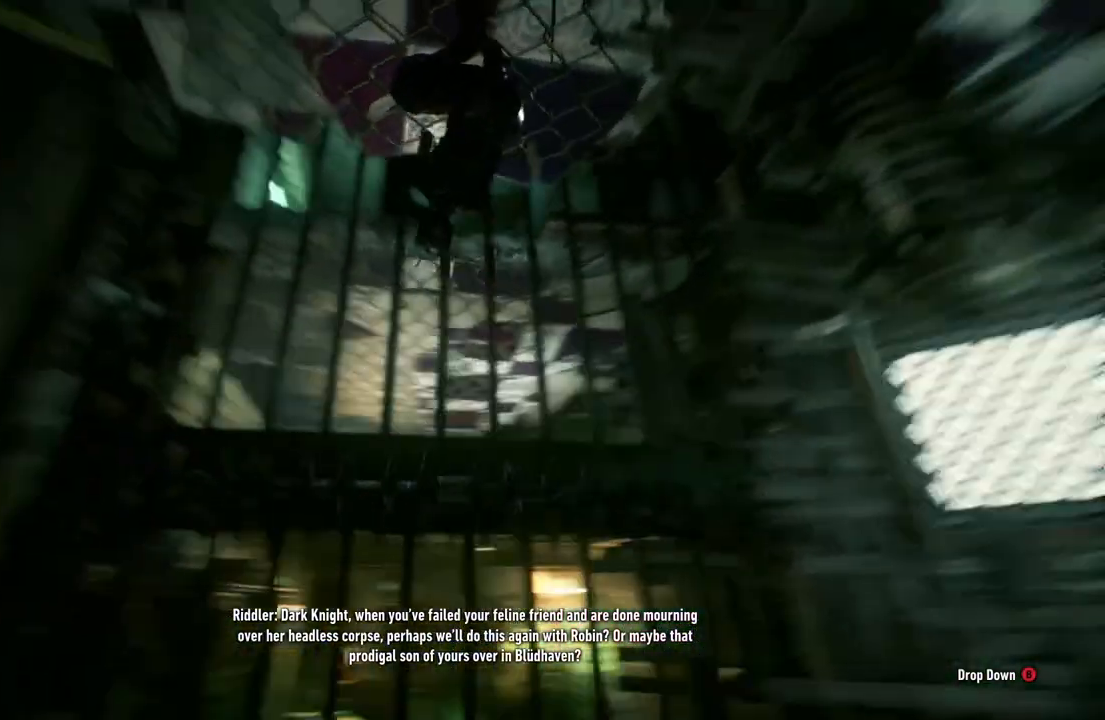
{"buttons": [], "left_stick": "center", "right_stick": "center", "events": [[417, "right_stick", "center"]]}
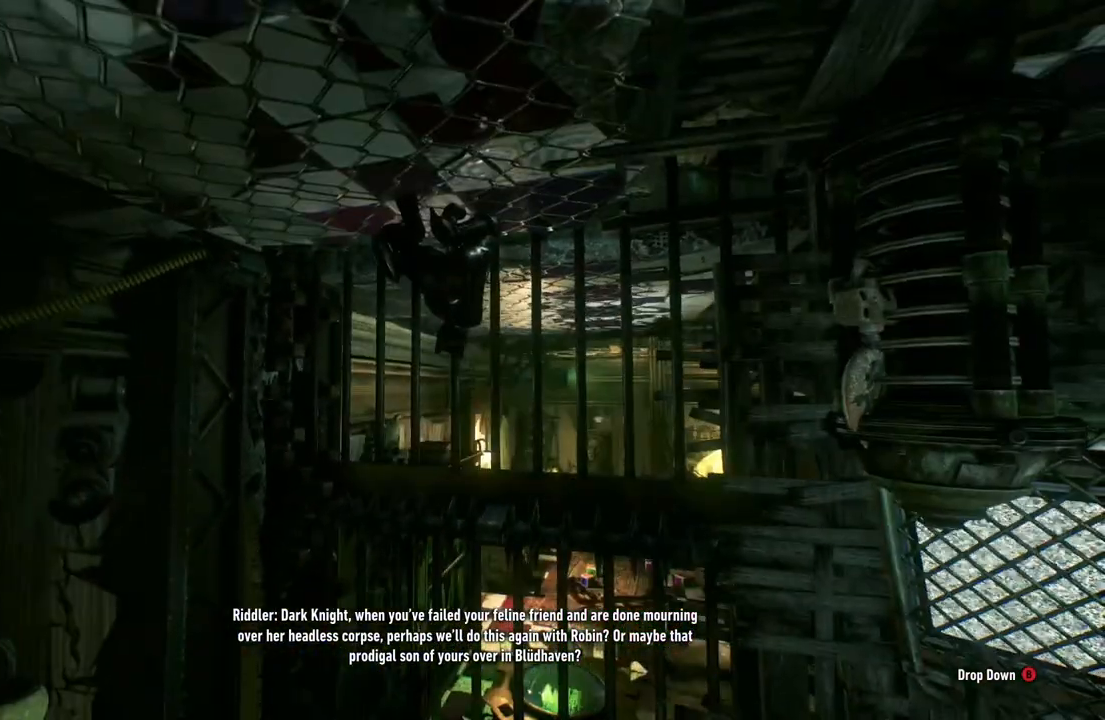
{"buttons": [], "left_stick": "center", "right_stick": "up-right", "events": [[483, "right_stick", "up-right"]]}
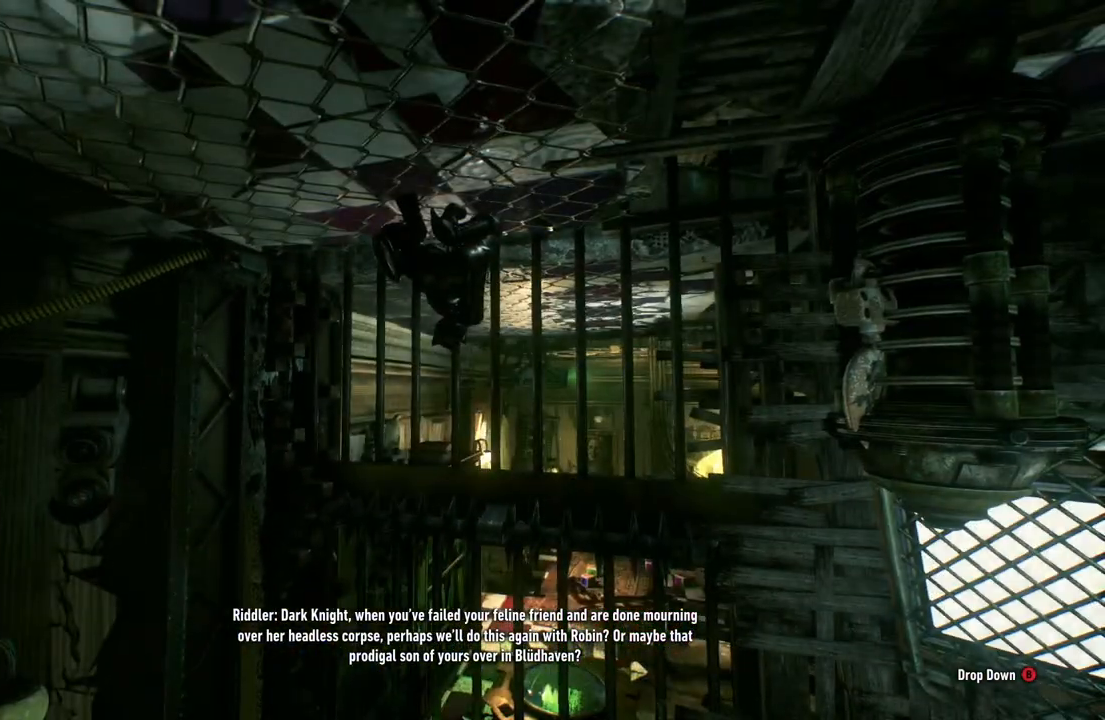
{"buttons": [], "left_stick": "center", "right_stick": "right", "events": [[300, "right_stick", "right"]]}
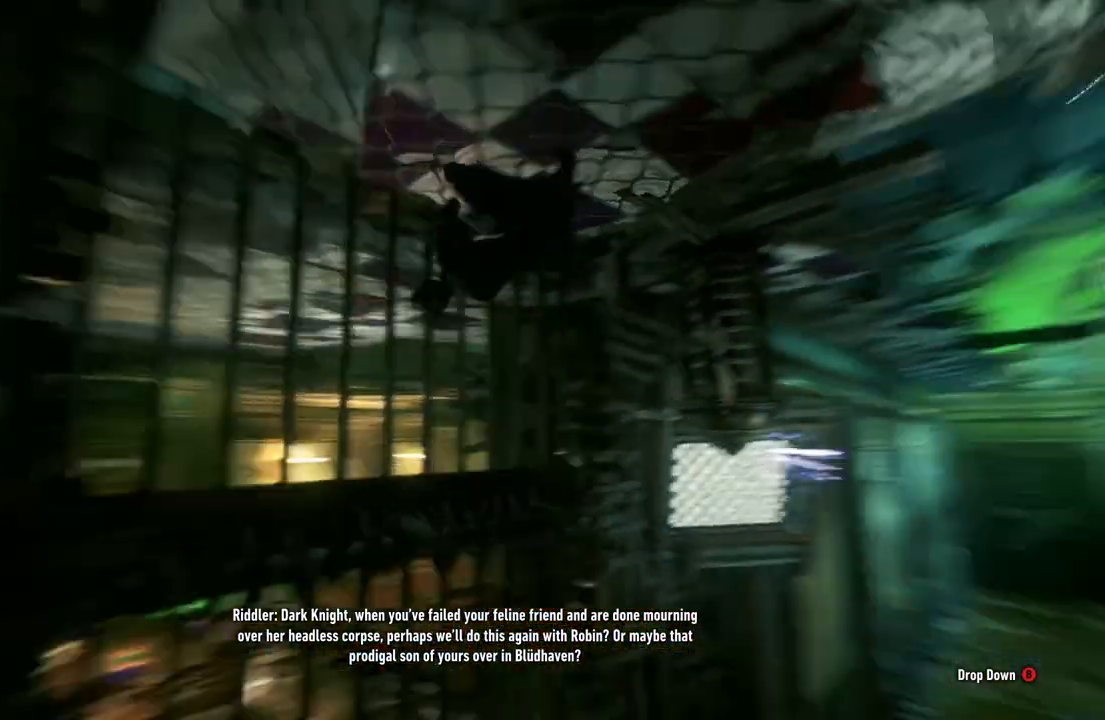
{"buttons": [], "left_stick": "center", "right_stick": "center", "events": [[333, "right_stick", "center"]]}
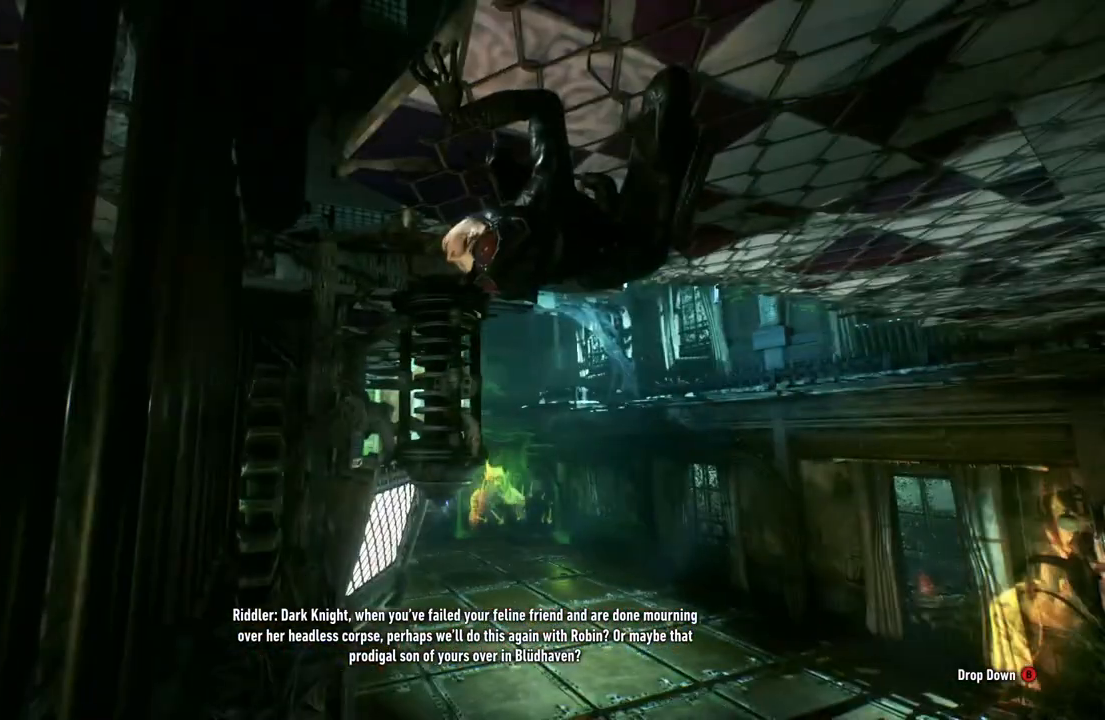
{"buttons": [], "left_stick": "center", "right_stick": "left", "events": [[333, "right_stick", "left"]]}
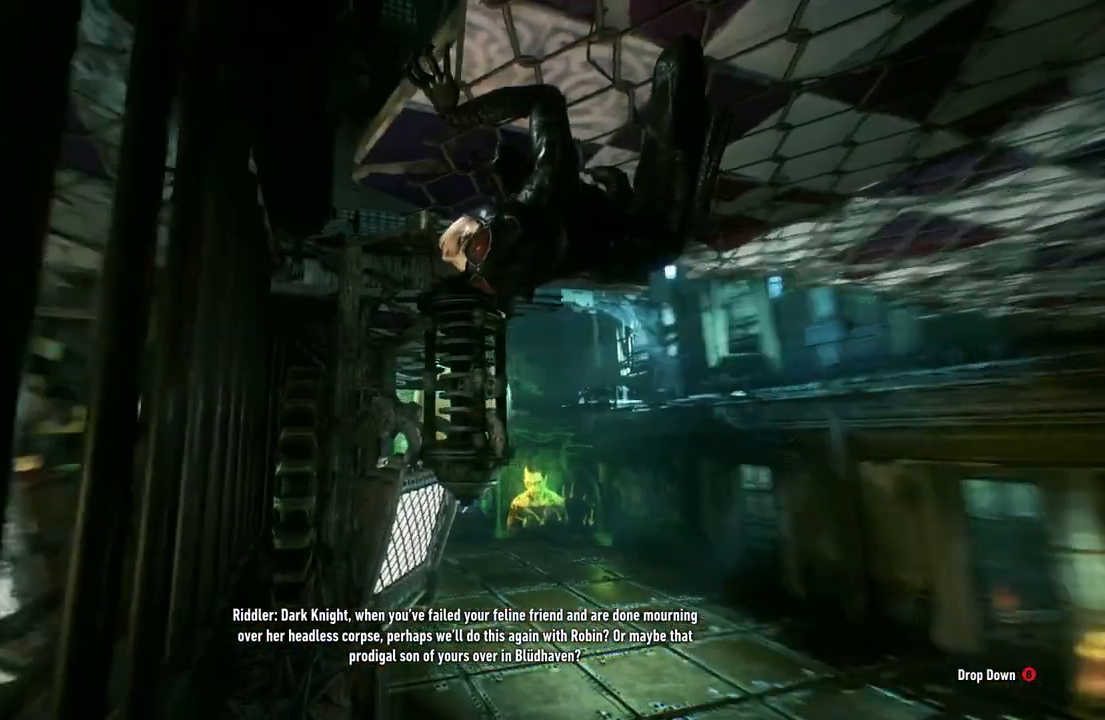
{"buttons": [], "left_stick": "center", "right_stick": "left", "events": [[50, "right_stick", "center"], [333, "right_stick", "left"]]}
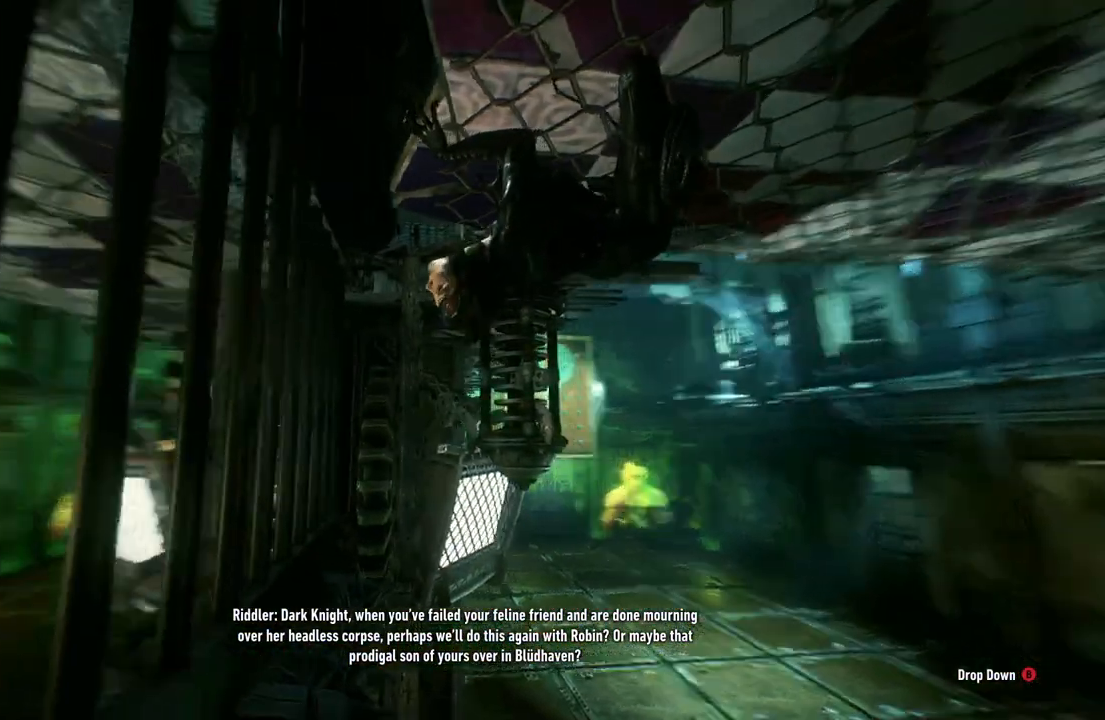
{"buttons": [], "left_stick": "center", "right_stick": "center", "events": [[50, "right_stick", "center"]]}
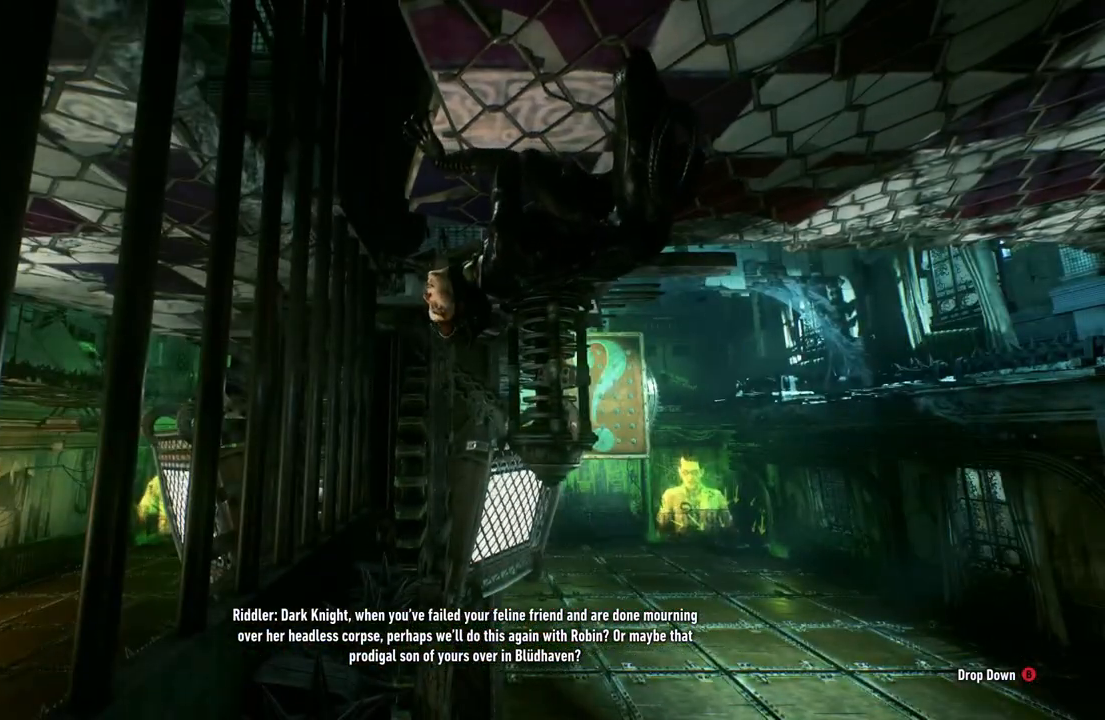
{"buttons": [], "left_stick": "center", "right_stick": "left", "events": [[133, "right_stick", "left"]]}
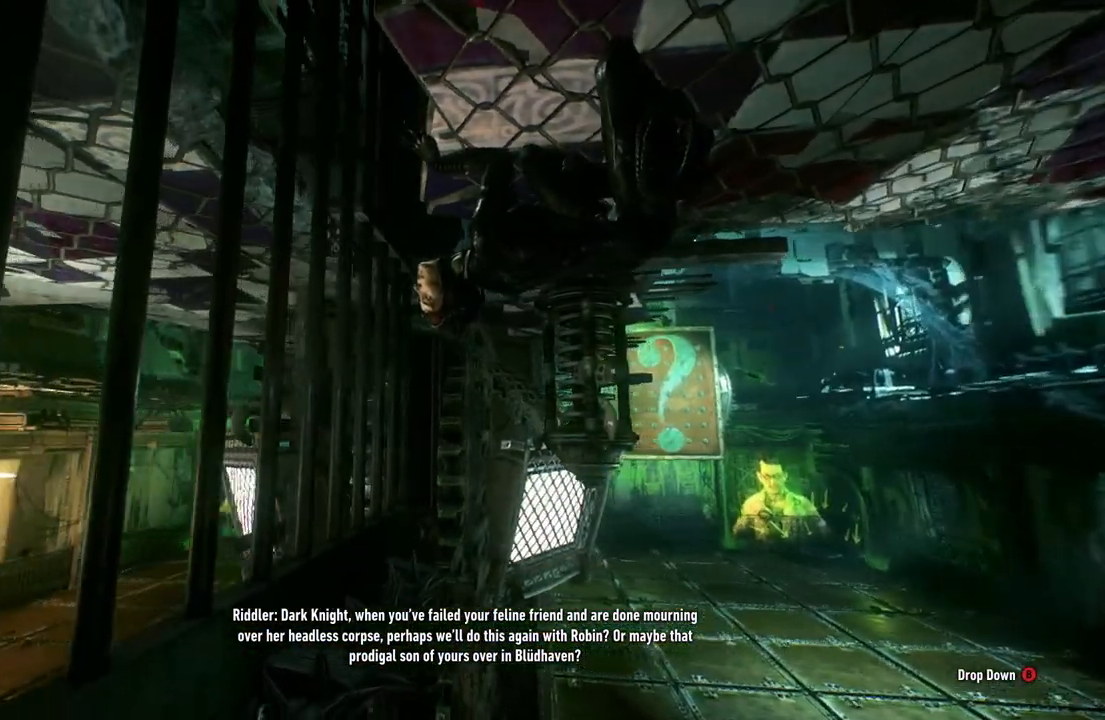
{"buttons": [], "left_stick": "center", "right_stick": "left", "events": []}
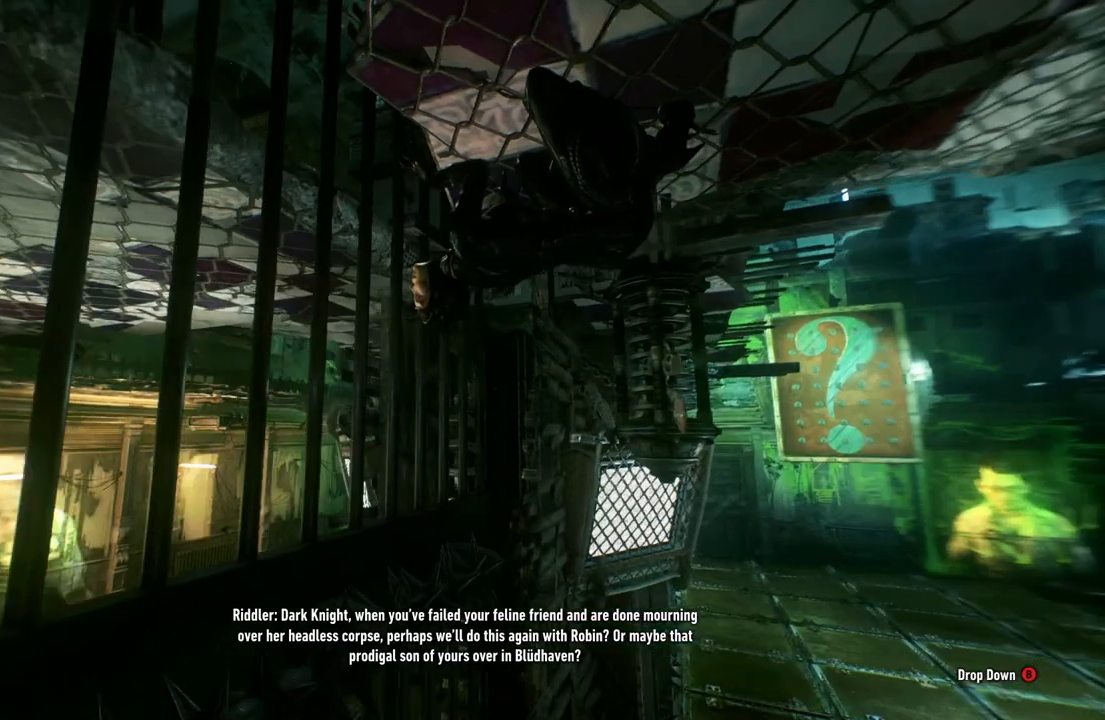
{"buttons": [], "left_stick": "center", "right_stick": "center", "events": [[33, "right_stick", "center"]]}
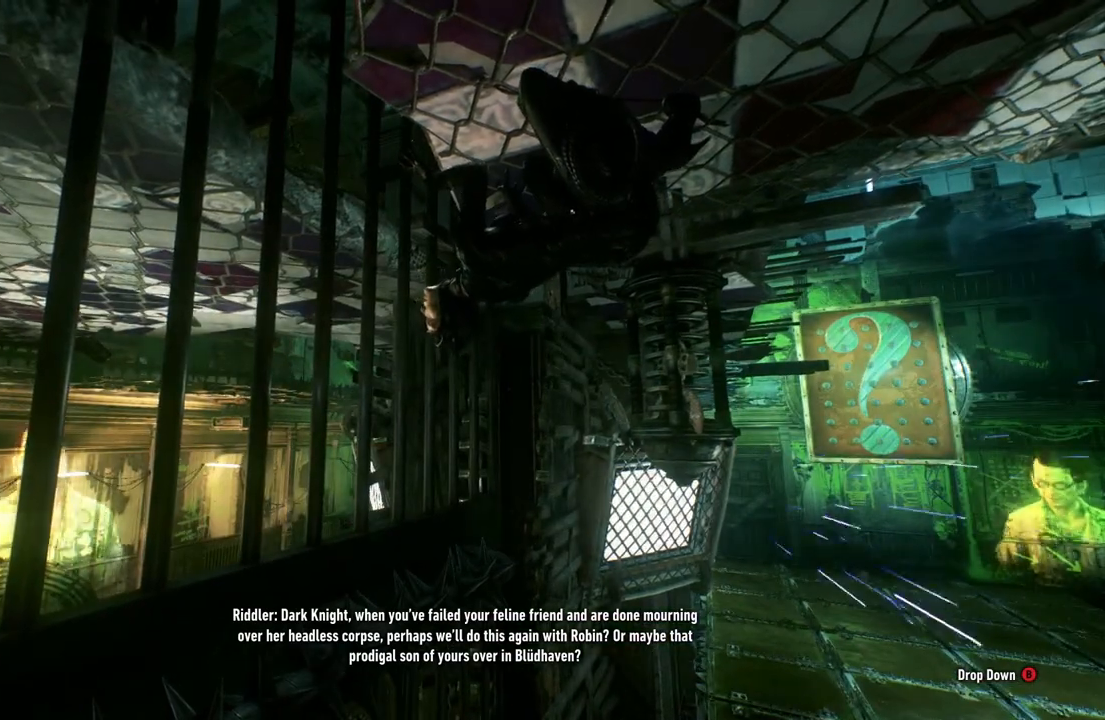
{"buttons": [], "left_stick": "center", "right_stick": "center", "events": [[33, "right_stick", "right"], [383, "right_stick", "center"]]}
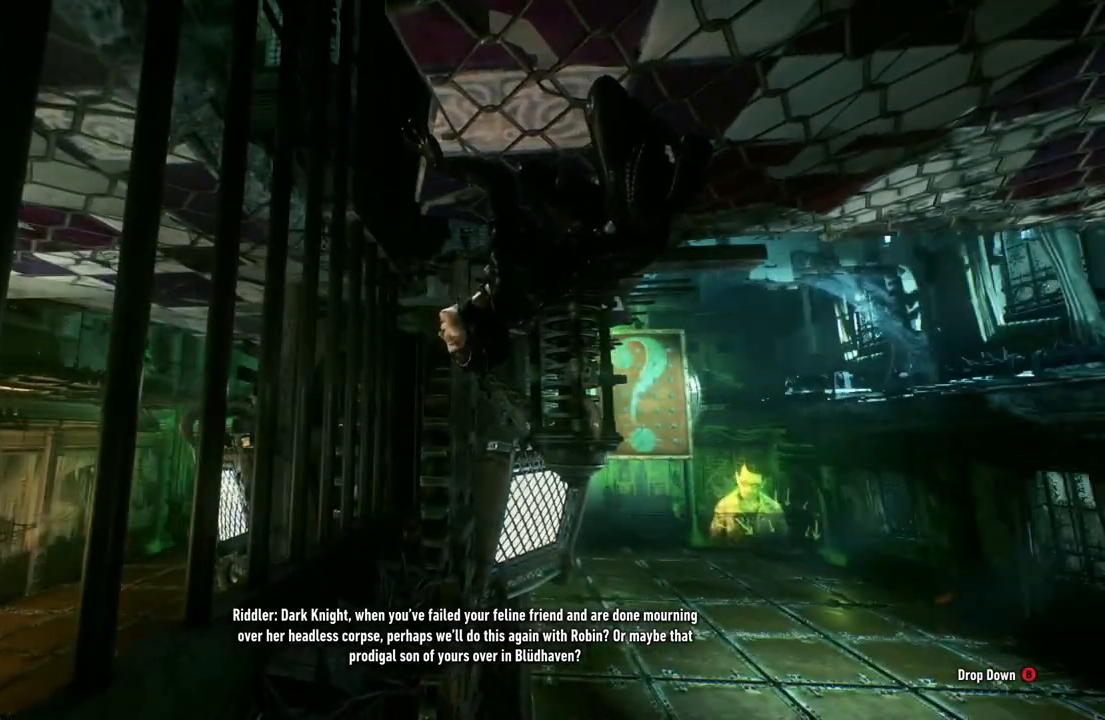
{"buttons": [], "left_stick": "center", "right_stick": "center", "events": [[67, "right_stick", "up"], [333, "right_stick", "center"]]}
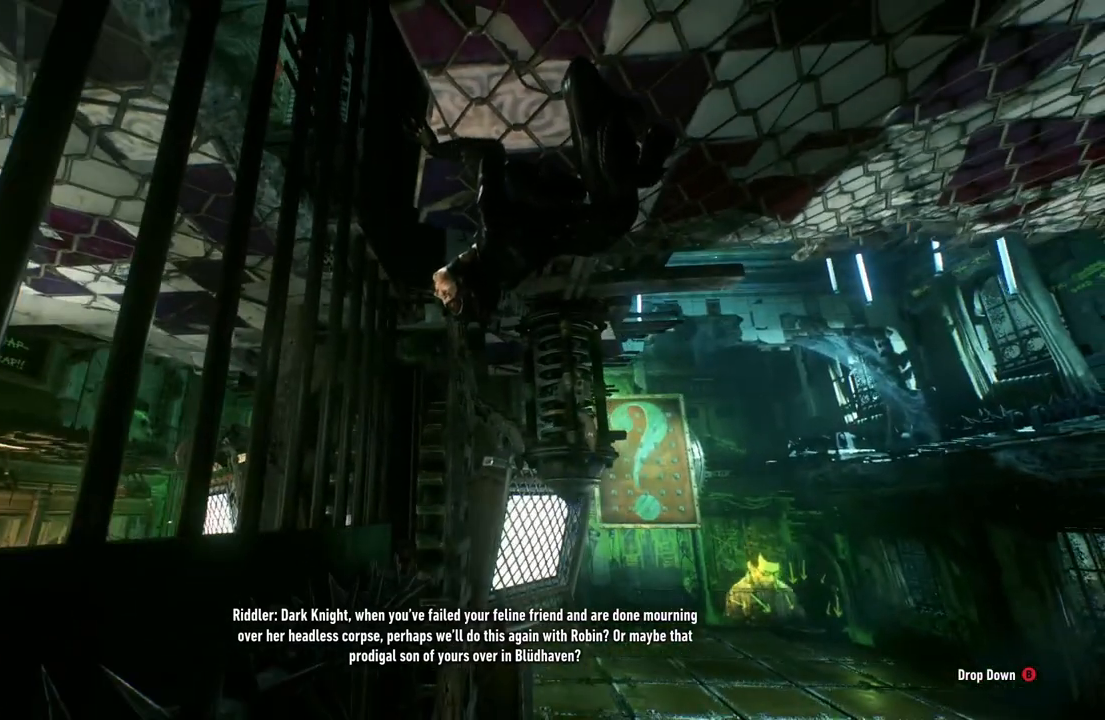
{"buttons": [], "left_stick": "center", "right_stick": "center", "events": []}
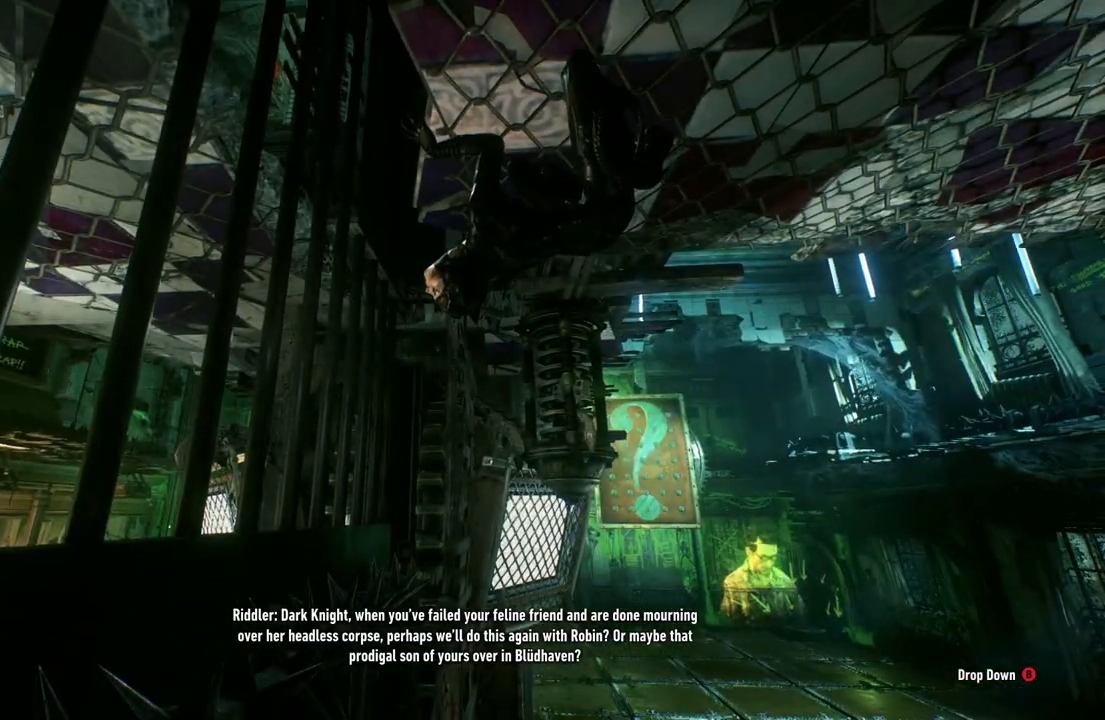
{"buttons": [], "left_stick": "center", "right_stick": "center", "events": []}
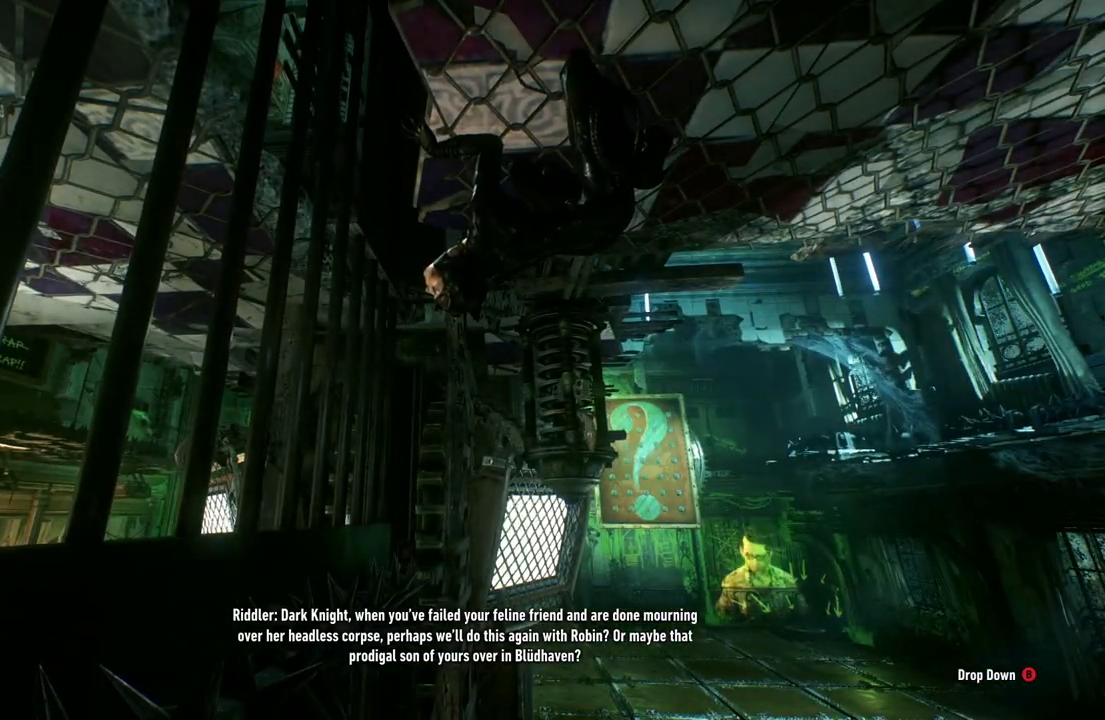
{"buttons": [], "left_stick": "center", "right_stick": "center", "events": []}
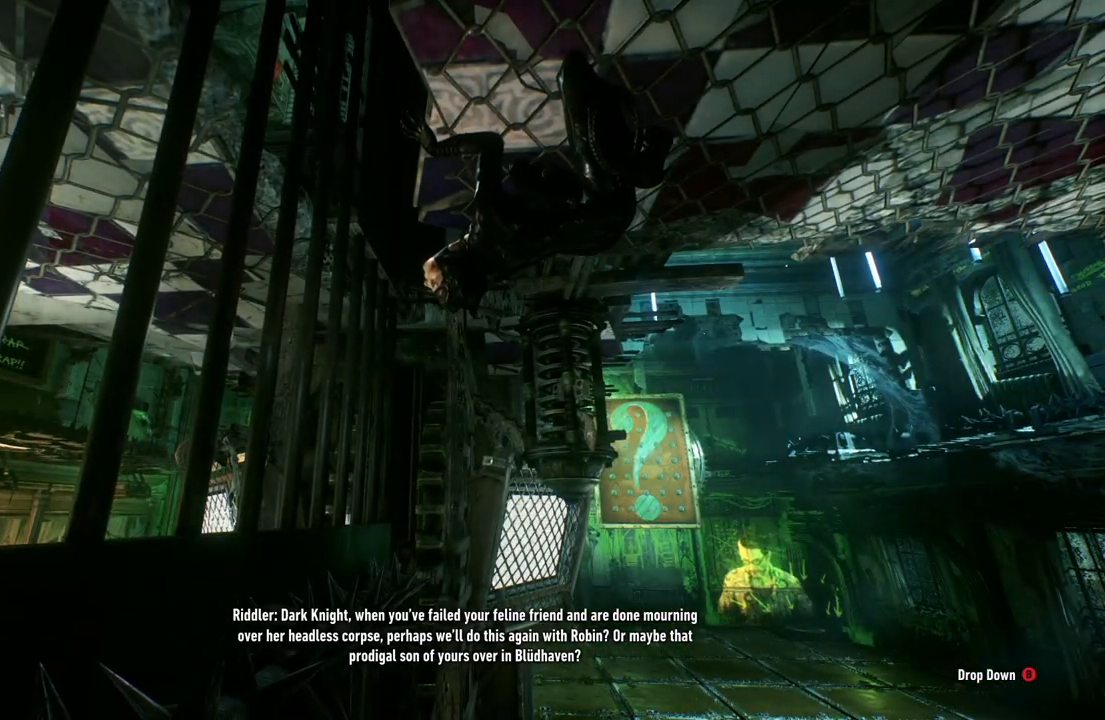
{"buttons": [], "left_stick": "center", "right_stick": "center", "events": []}
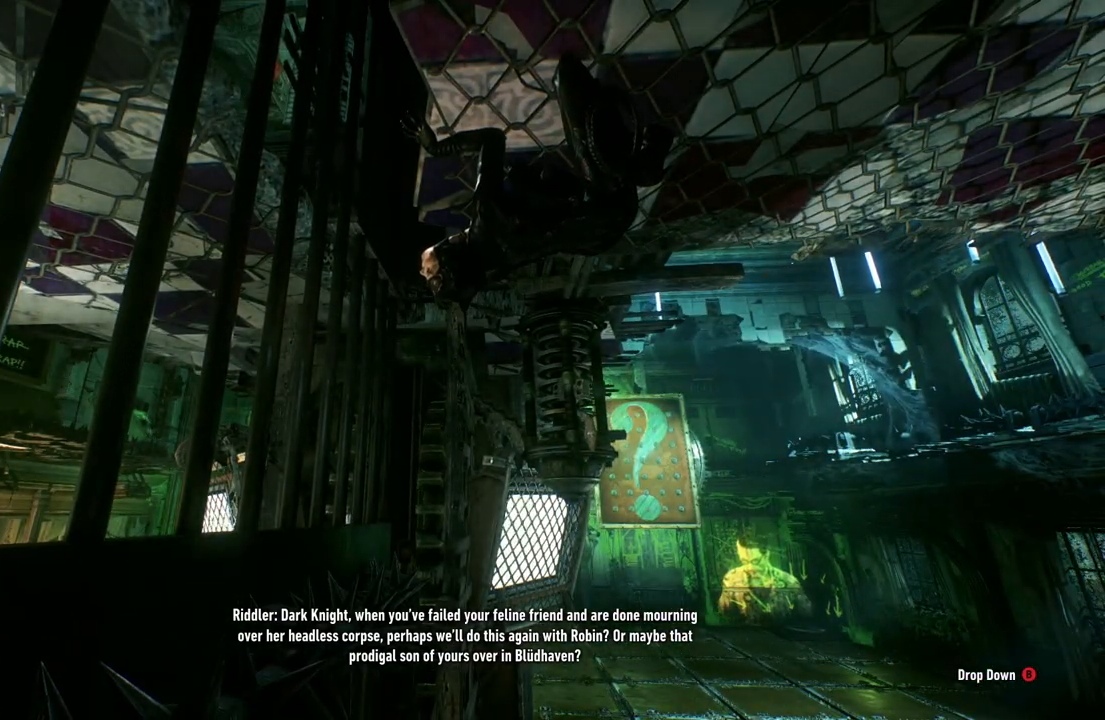
{"buttons": [], "left_stick": "center", "right_stick": "center", "events": []}
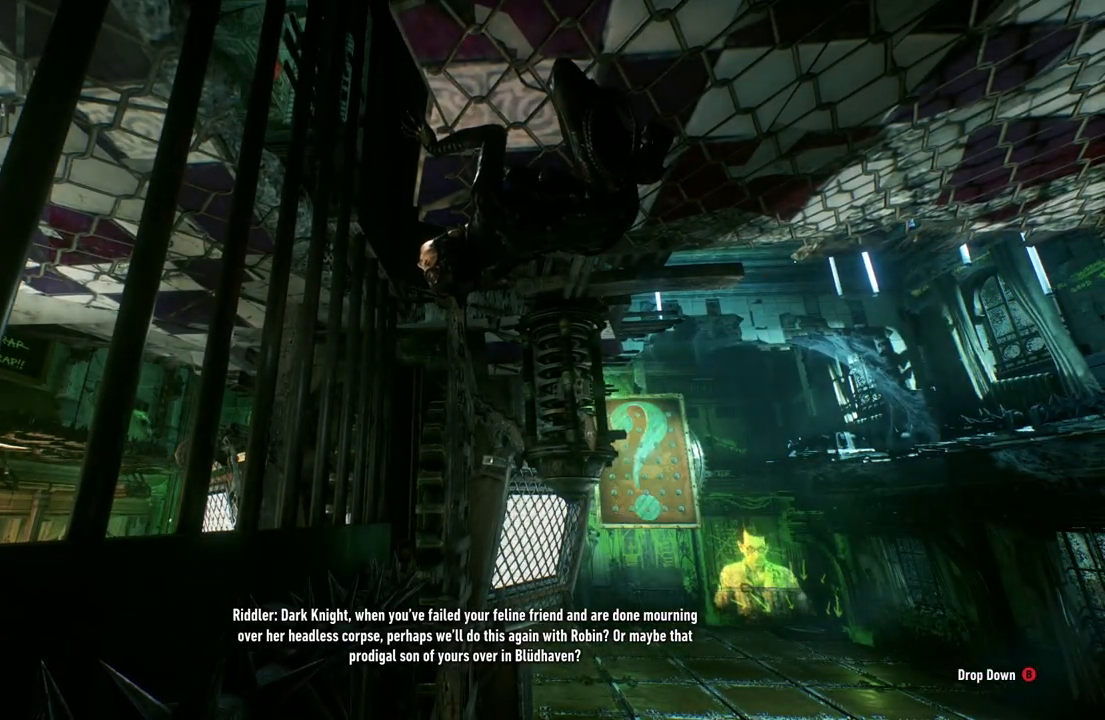
{"buttons": [], "left_stick": "center", "right_stick": "center", "events": []}
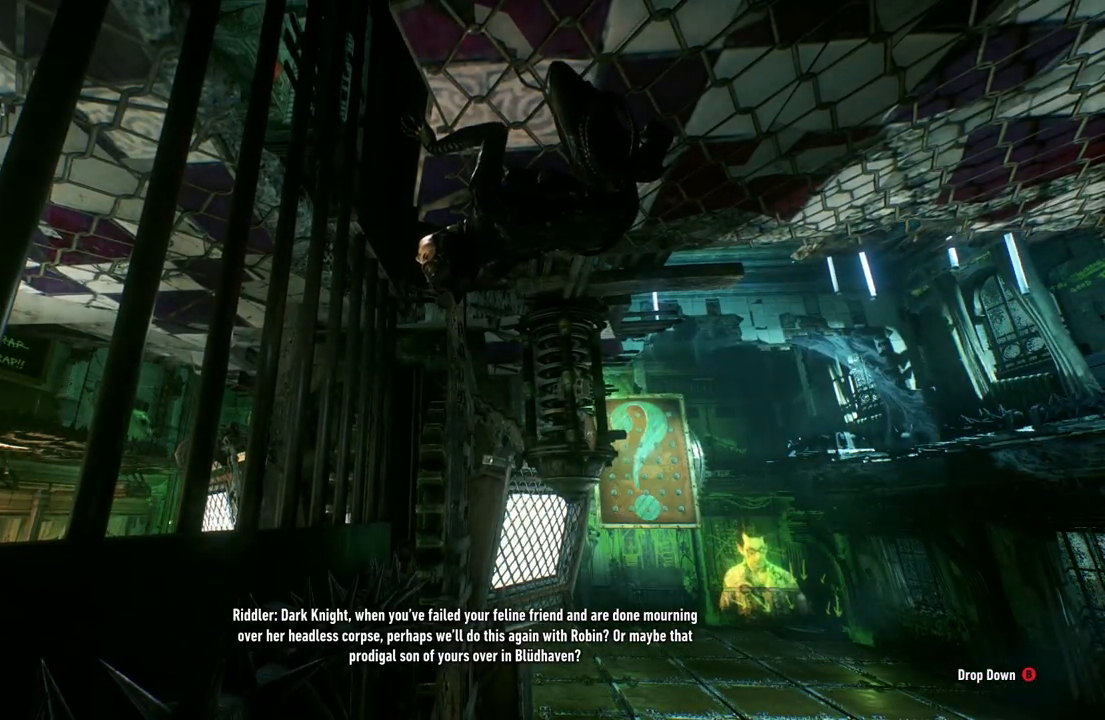
{"buttons": [], "left_stick": "center", "right_stick": "center", "events": []}
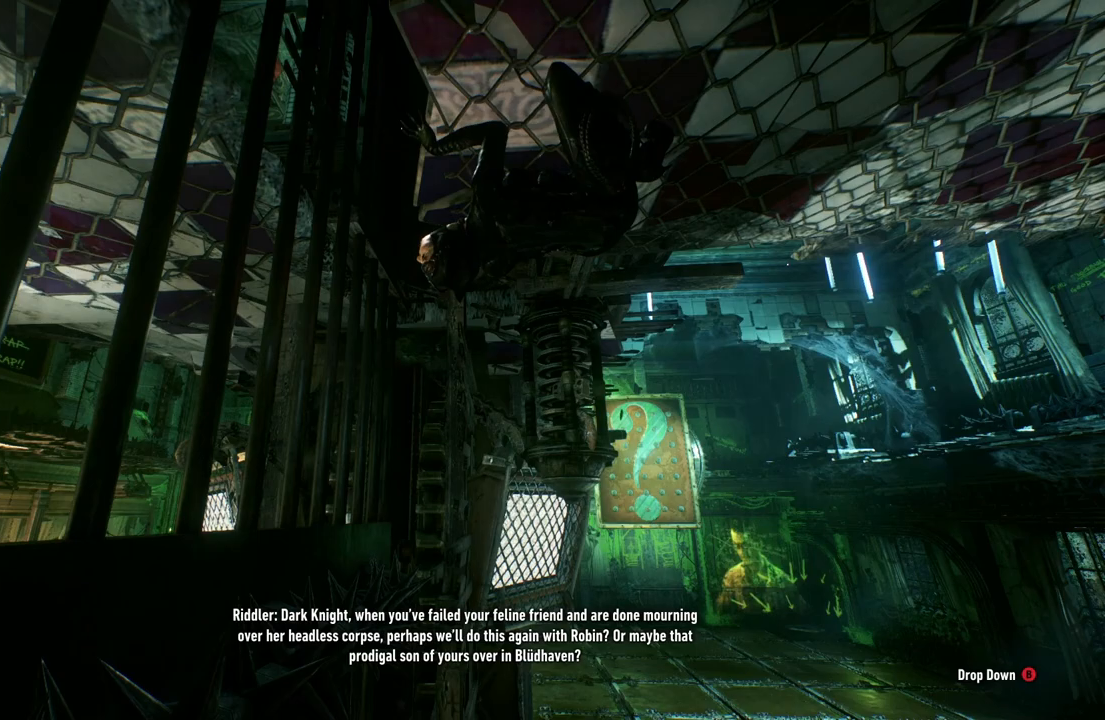
{"buttons": [], "left_stick": "center", "right_stick": "center", "events": []}
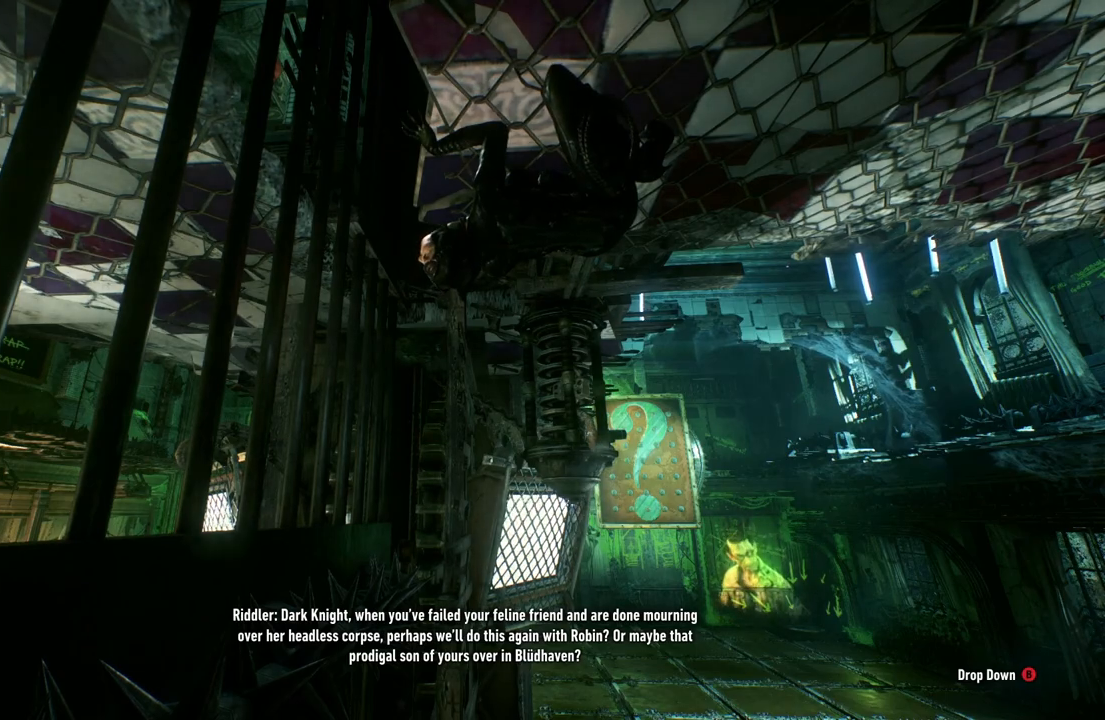
{"buttons": [], "left_stick": "center", "right_stick": "right", "events": [[450, "right_stick", "right"]]}